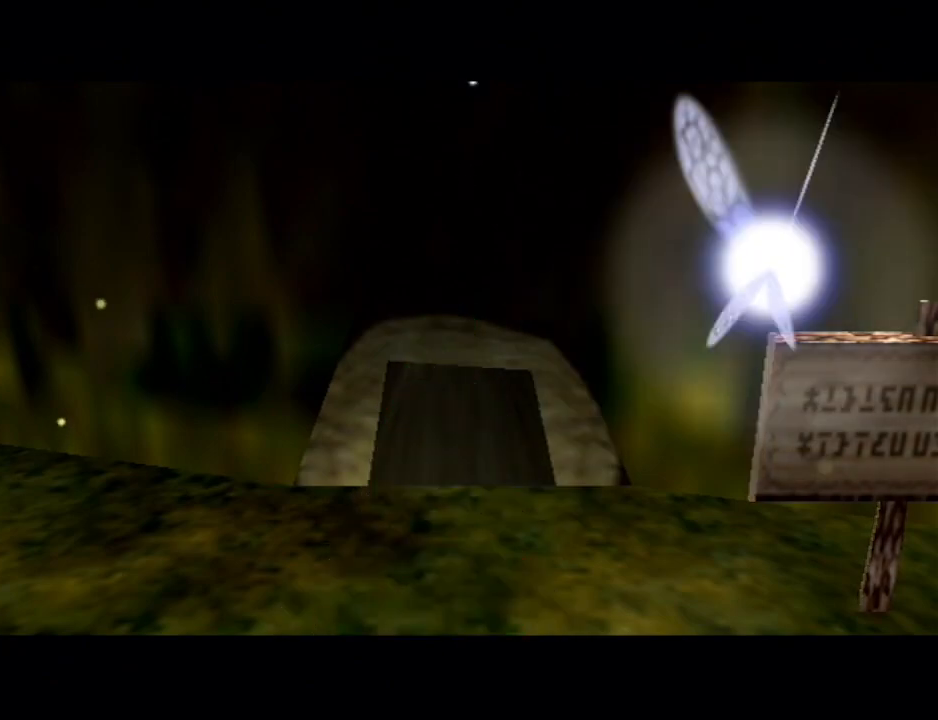
Gameplay with a controller (Nintendo layout); each line is a JSON object with the inputs held at the frame after it. "events" lists button and stick changes between this image and that frame as [ms after this image, input, new state], when the widget could be followed in between. Not read: L3 R3.
{"buttons": ["L1"], "left_stick": "center", "right_stick": "center", "events": [[100, "left_stick", "center"]]}
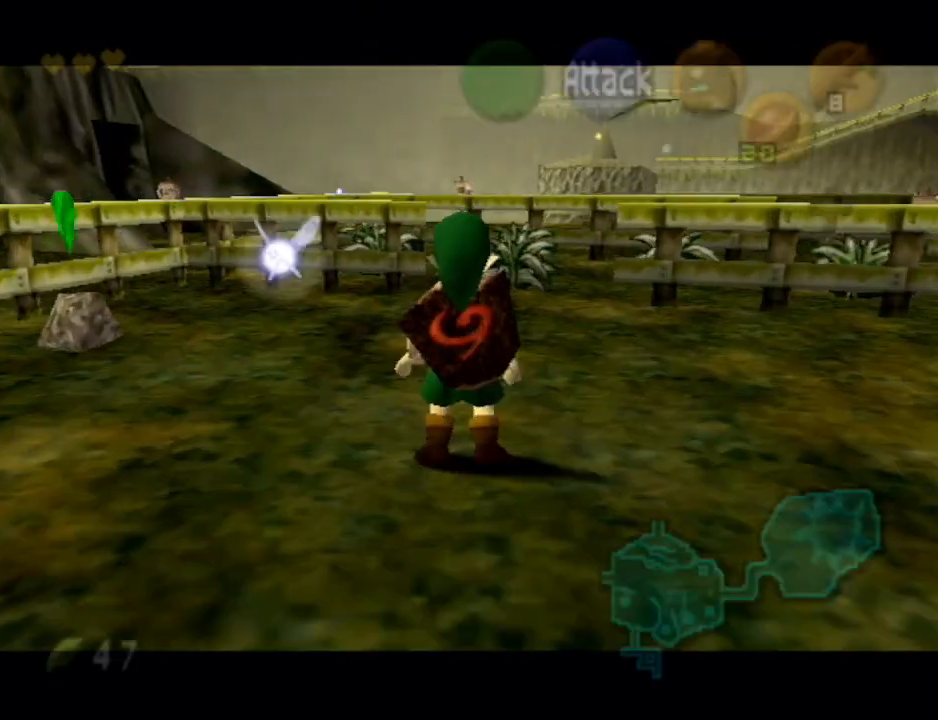
{"buttons": [], "left_stick": "down", "right_stick": "center", "events": [[400, "L1", "up"], [400, "left_stick", "down"]]}
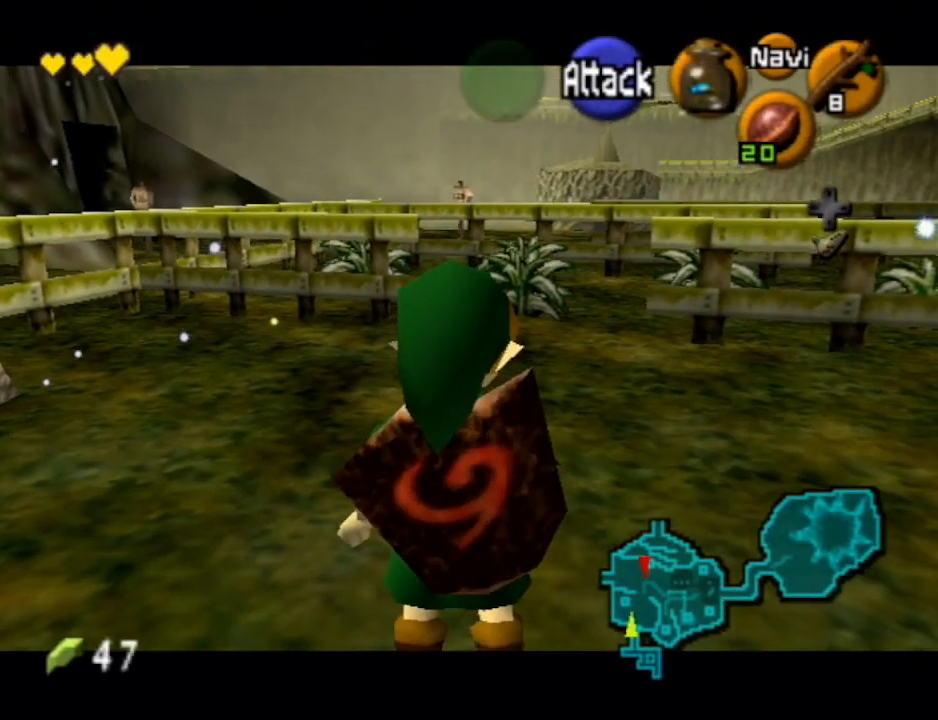
{"buttons": ["L1"], "left_stick": "down", "right_stick": "center", "events": [[33, "L1", "down"], [67, "left_stick", "center"], [200, "left_stick", "down"]]}
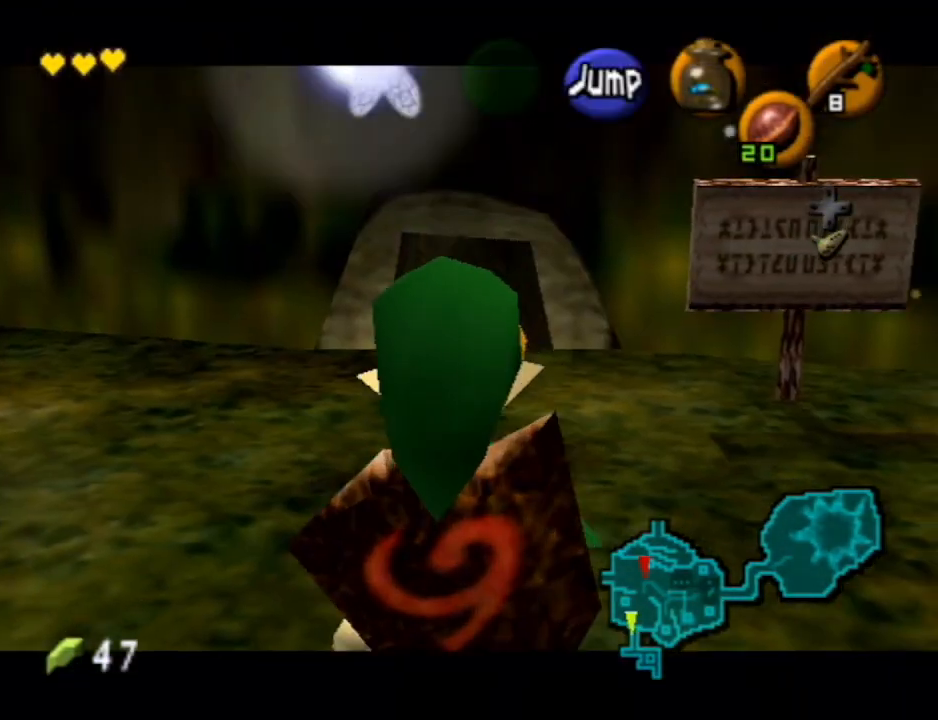
{"buttons": ["L1"], "left_stick": "down", "right_stick": "center", "events": []}
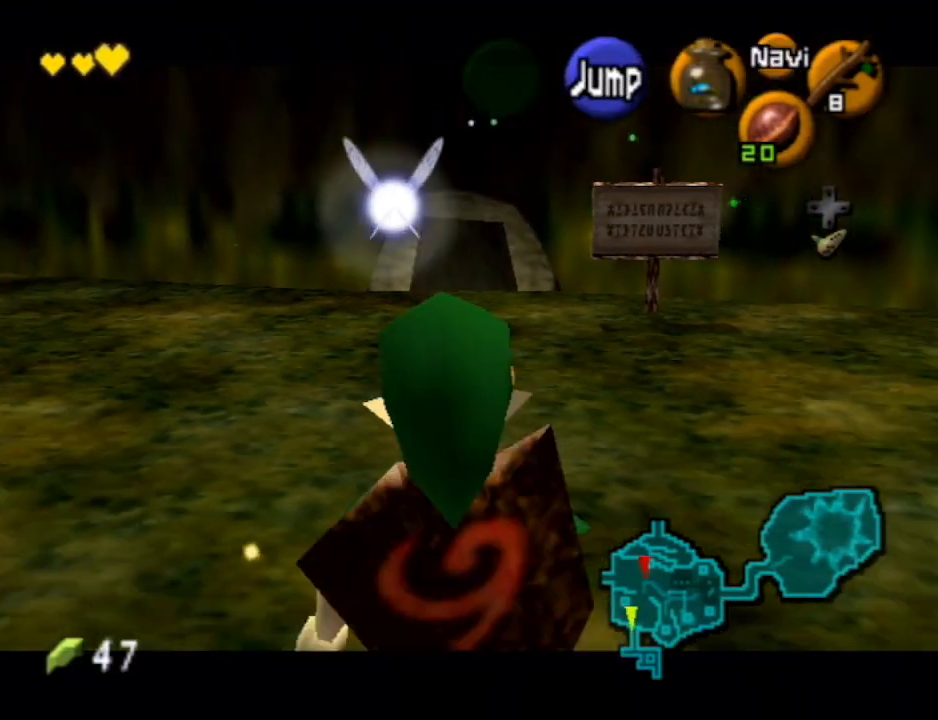
{"buttons": ["L1"], "left_stick": "down", "right_stick": "center", "events": []}
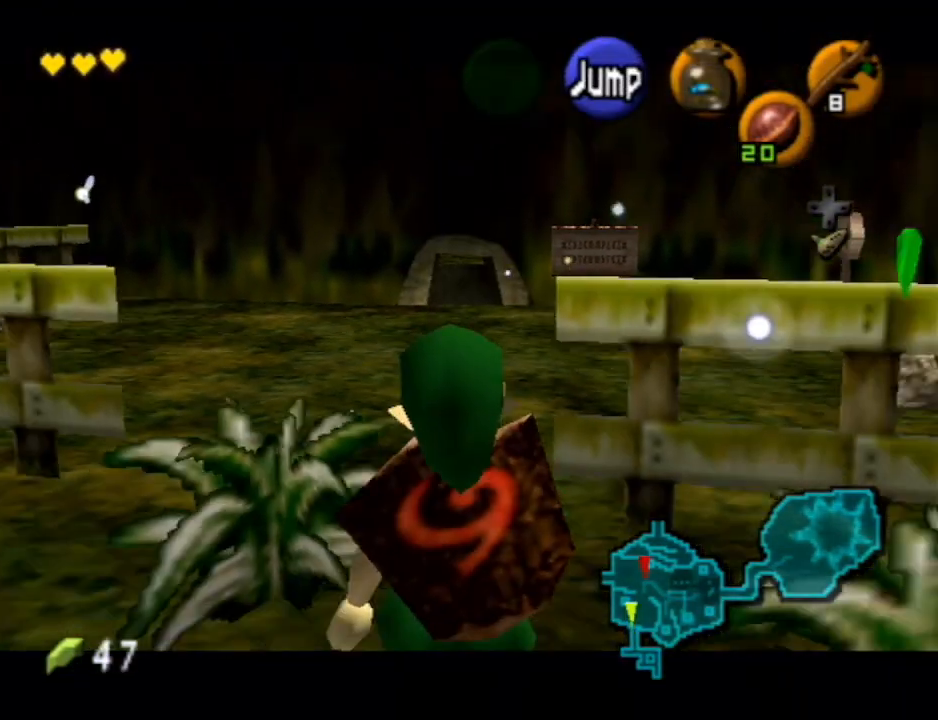
{"buttons": ["L1", "R1"], "left_stick": "down", "right_stick": "center", "events": [[67, "R1", "down"], [167, "A", "down"], [267, "A", "up"]]}
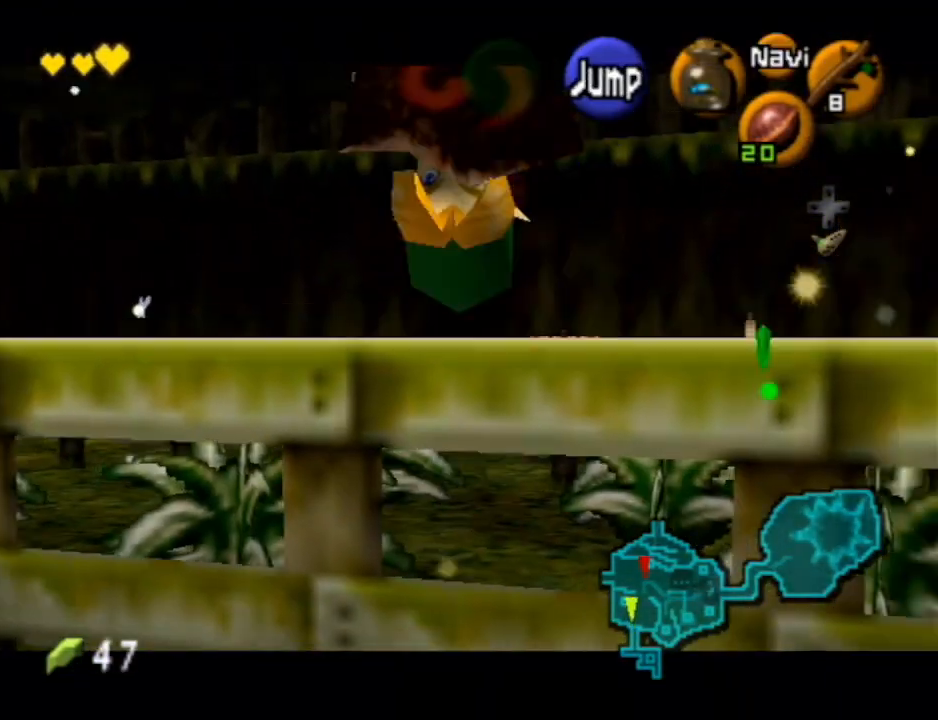
{"buttons": ["L1"], "left_stick": "down", "right_stick": "center", "events": [[167, "R1", "up"]]}
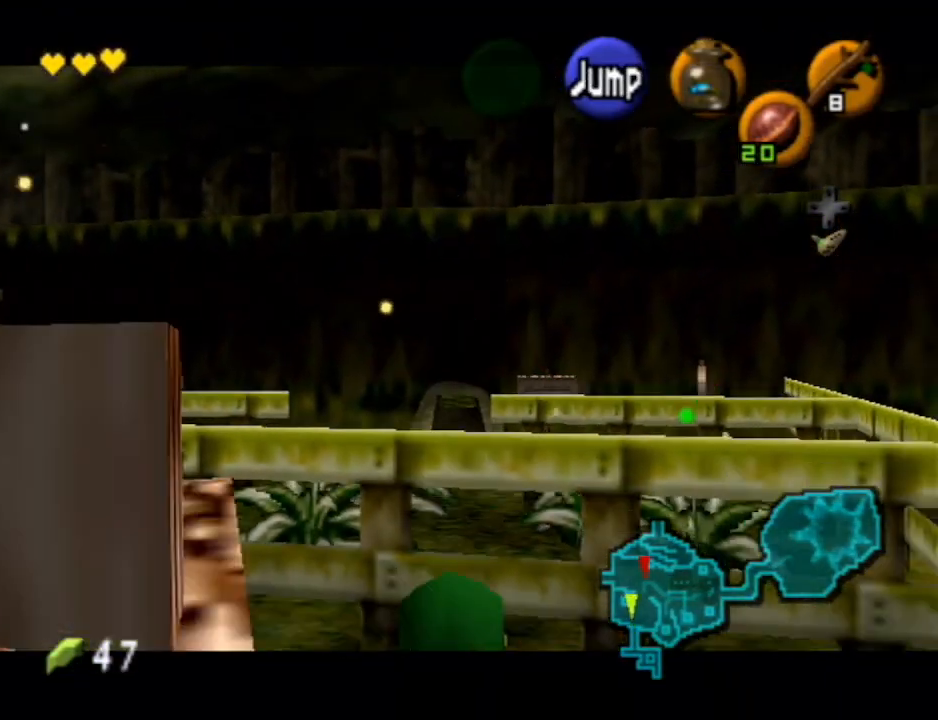
{"buttons": ["L1"], "left_stick": "down", "right_stick": "center", "events": []}
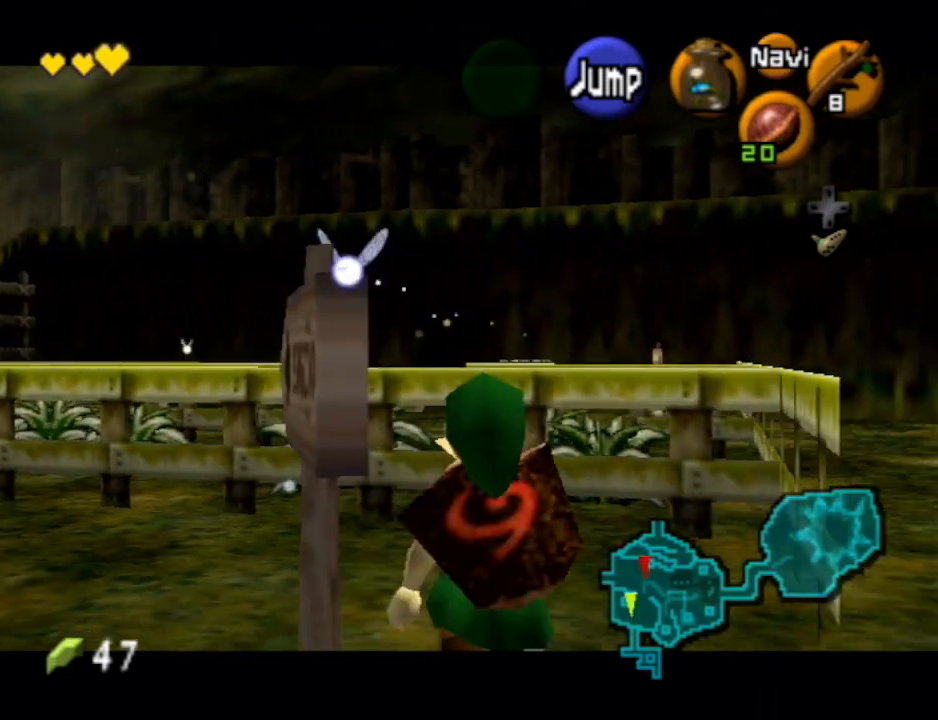
{"buttons": ["L1"], "left_stick": "down", "right_stick": "center", "events": []}
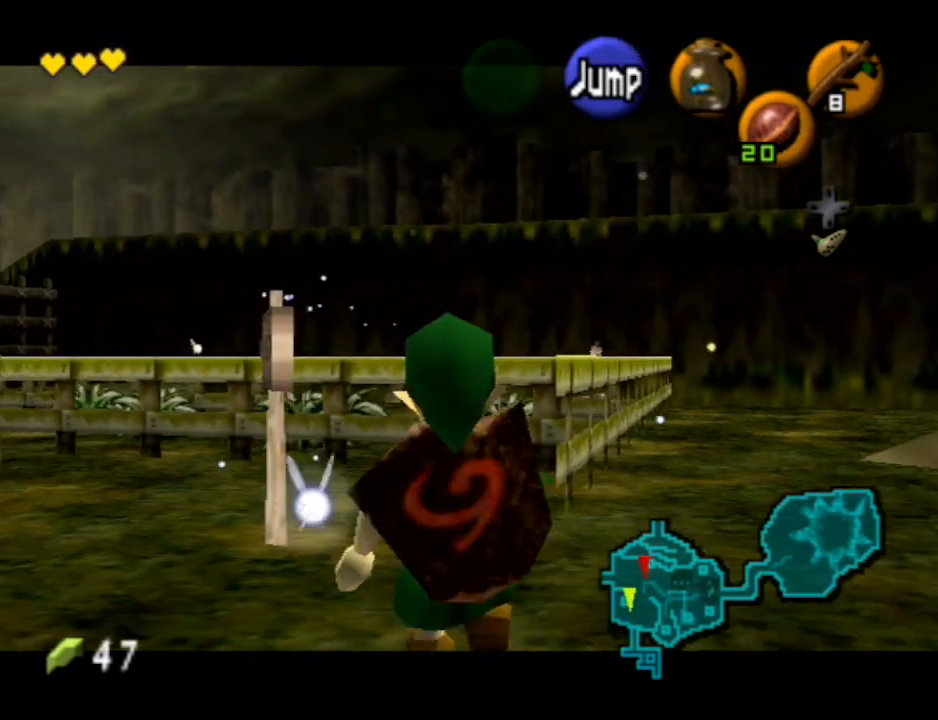
{"buttons": ["L1"], "left_stick": "down", "right_stick": "center", "events": []}
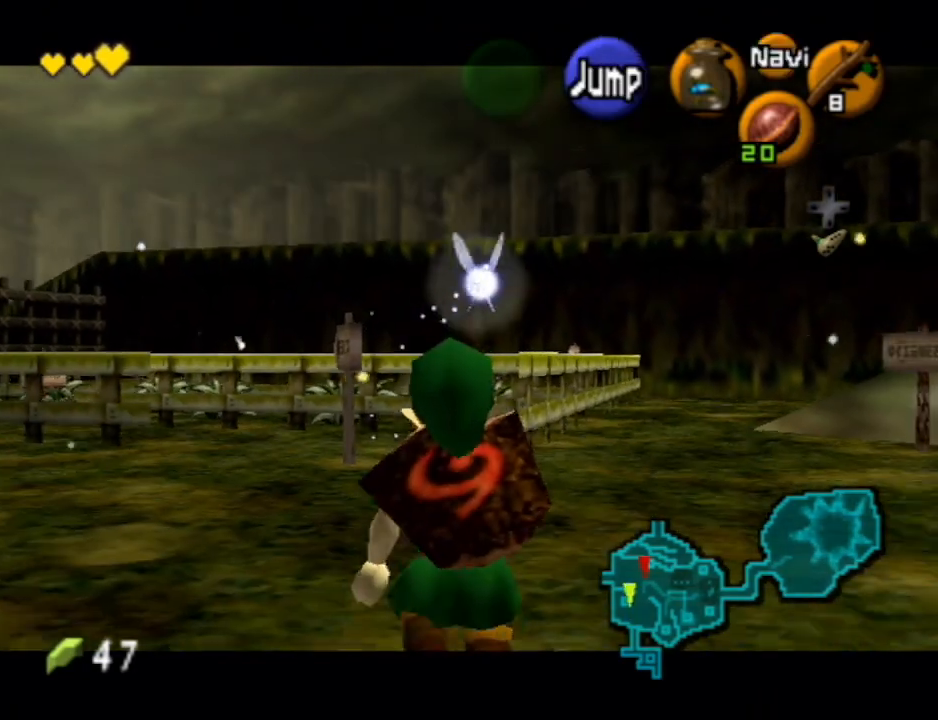
{"buttons": ["L1"], "left_stick": "down", "right_stick": "center", "events": []}
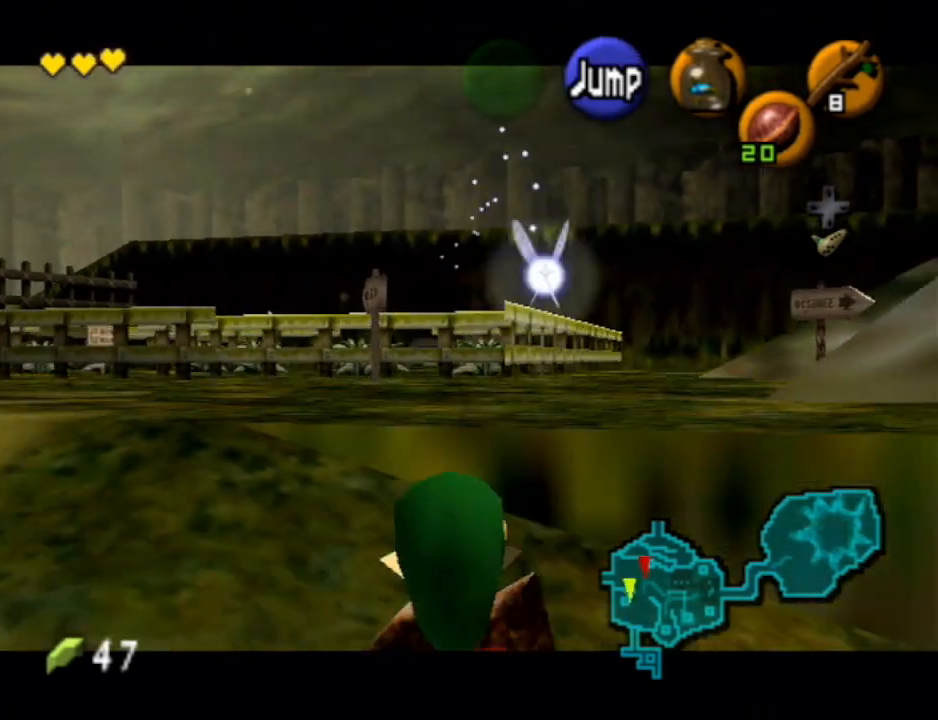
{"buttons": ["L1"], "left_stick": "down", "right_stick": "center", "events": []}
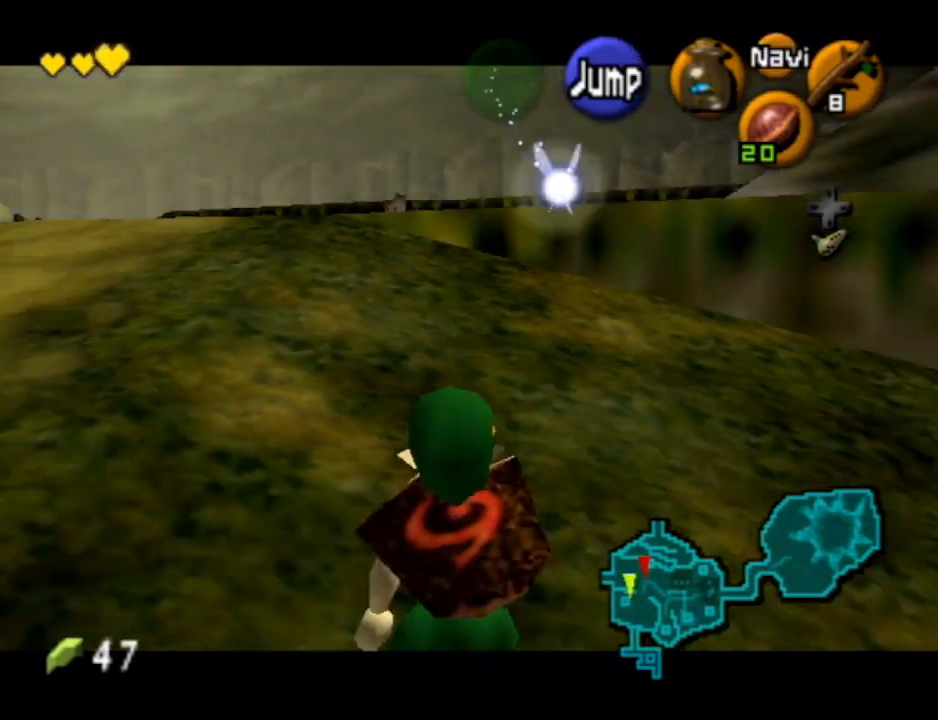
{"buttons": ["L1"], "left_stick": "down", "right_stick": "center", "events": []}
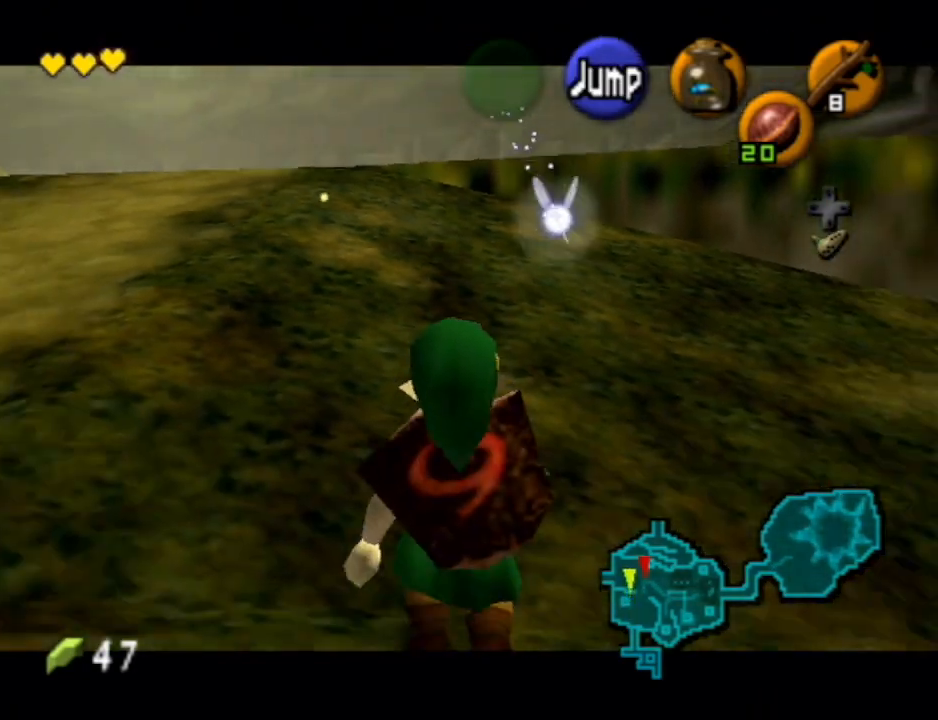
{"buttons": ["L1"], "left_stick": "down", "right_stick": "center", "events": []}
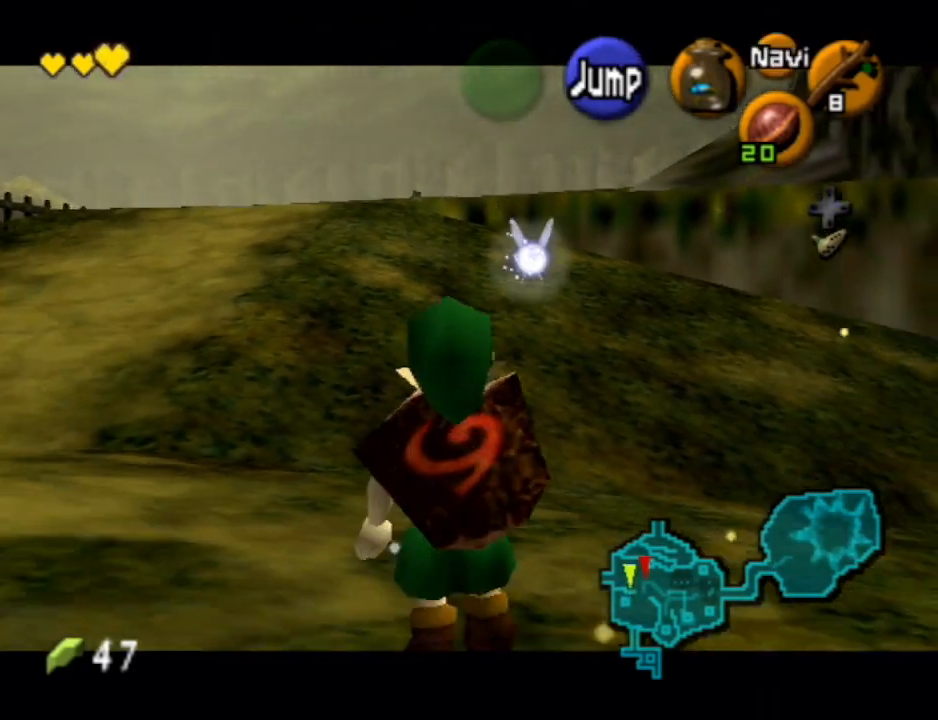
{"buttons": ["L1"], "left_stick": "down", "right_stick": "center", "events": []}
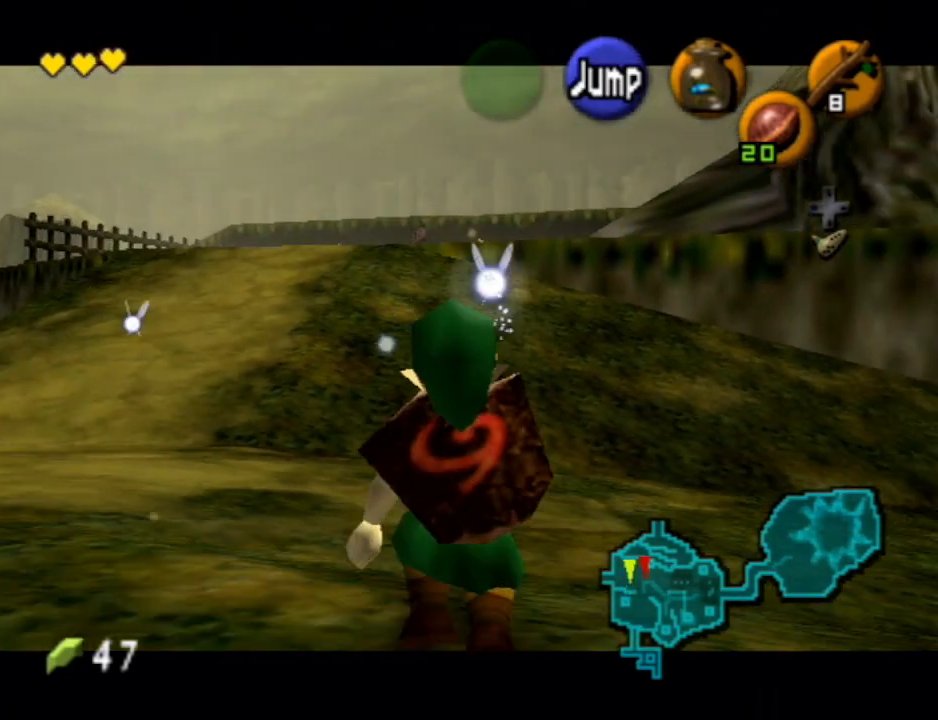
{"buttons": ["L1"], "left_stick": "down-left", "right_stick": "center", "events": [[100, "L1", "up"], [133, "left_stick", "down-left"], [267, "A", "down"], [433, "L1", "down"], [467, "A", "up"]]}
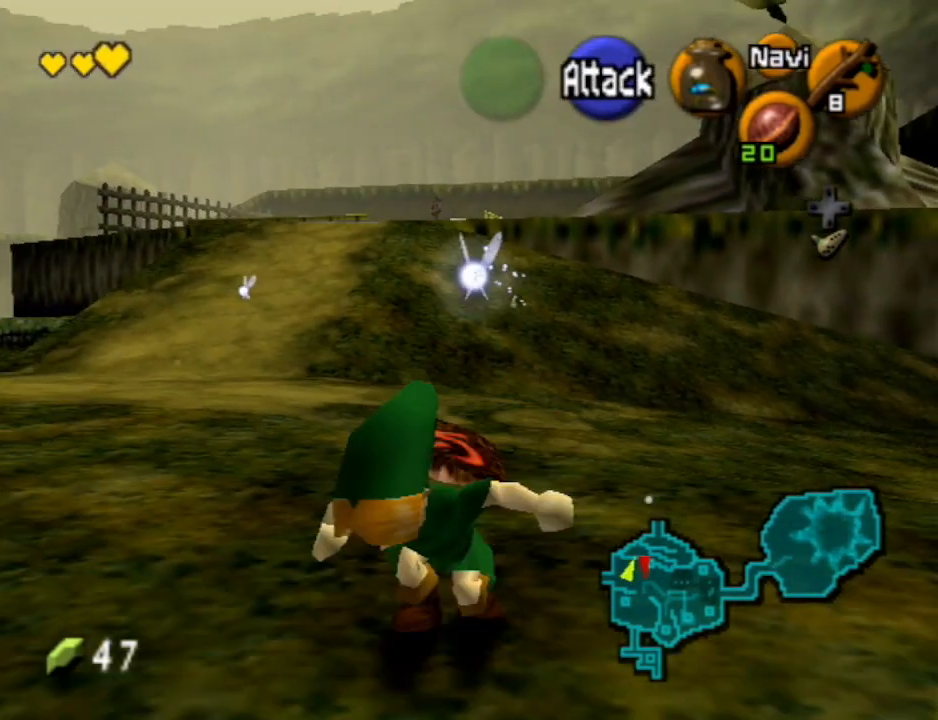
{"buttons": [], "left_stick": "up", "right_stick": "center", "events": [[67, "left_stick", "up"], [133, "L1", "up"]]}
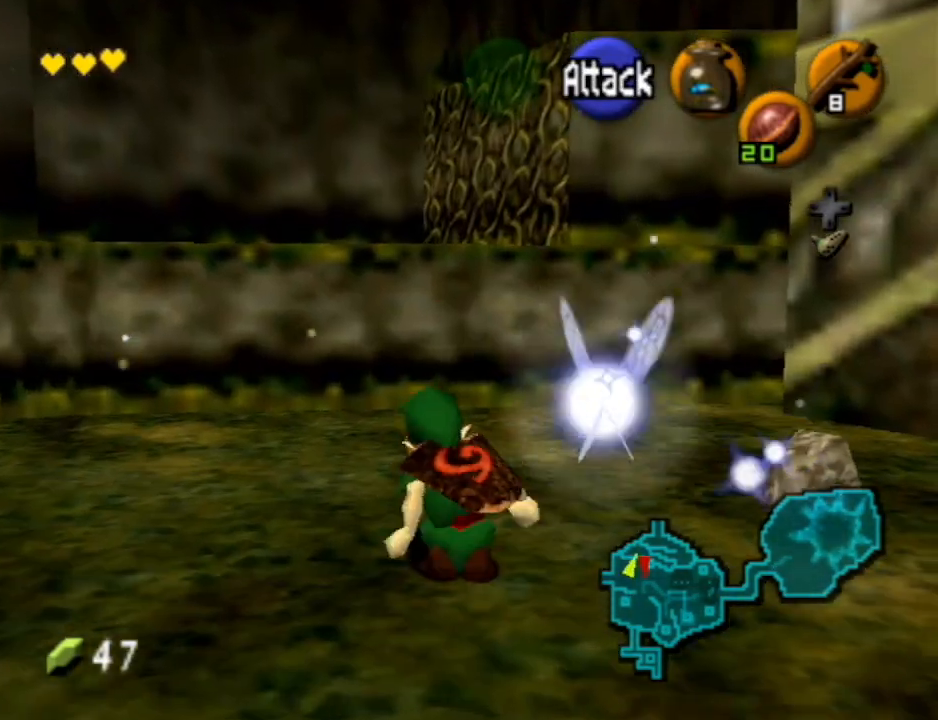
{"buttons": [], "left_stick": "center", "right_stick": "center", "events": [[133, "A", "down"], [267, "A", "up"], [433, "left_stick", "center"]]}
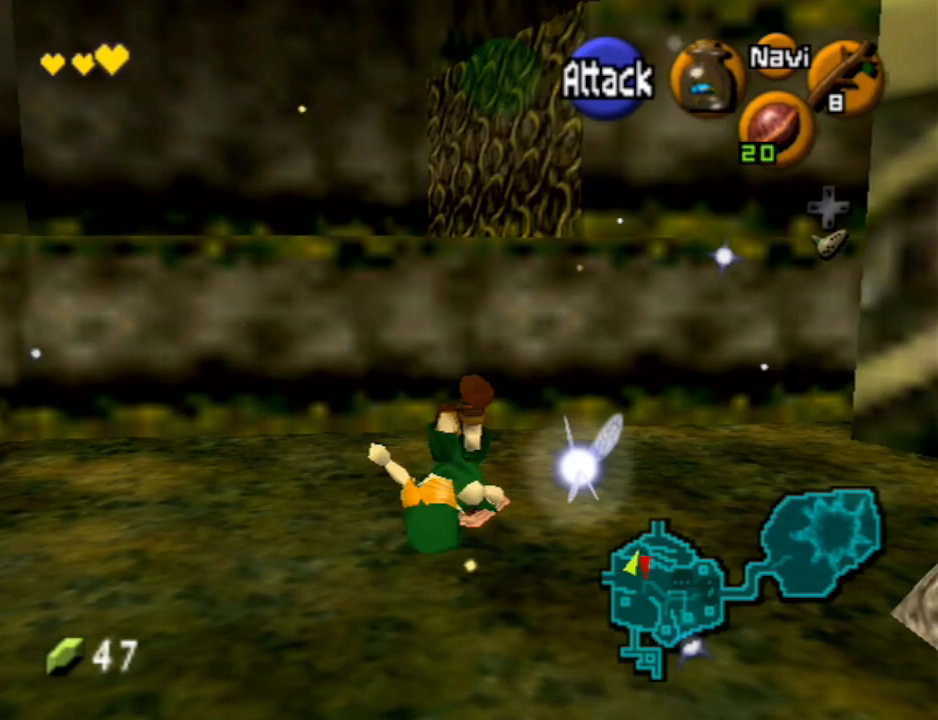
{"buttons": [], "left_stick": "up", "right_stick": "center", "events": [[167, "left_stick", "up"]]}
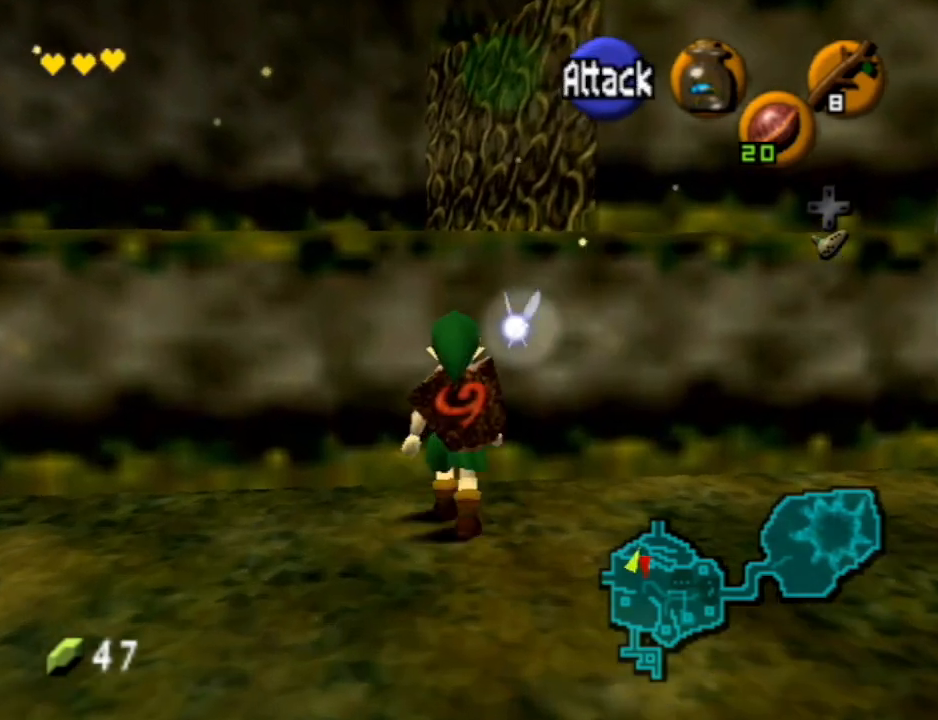
{"buttons": [], "left_stick": "up", "right_stick": "center", "events": []}
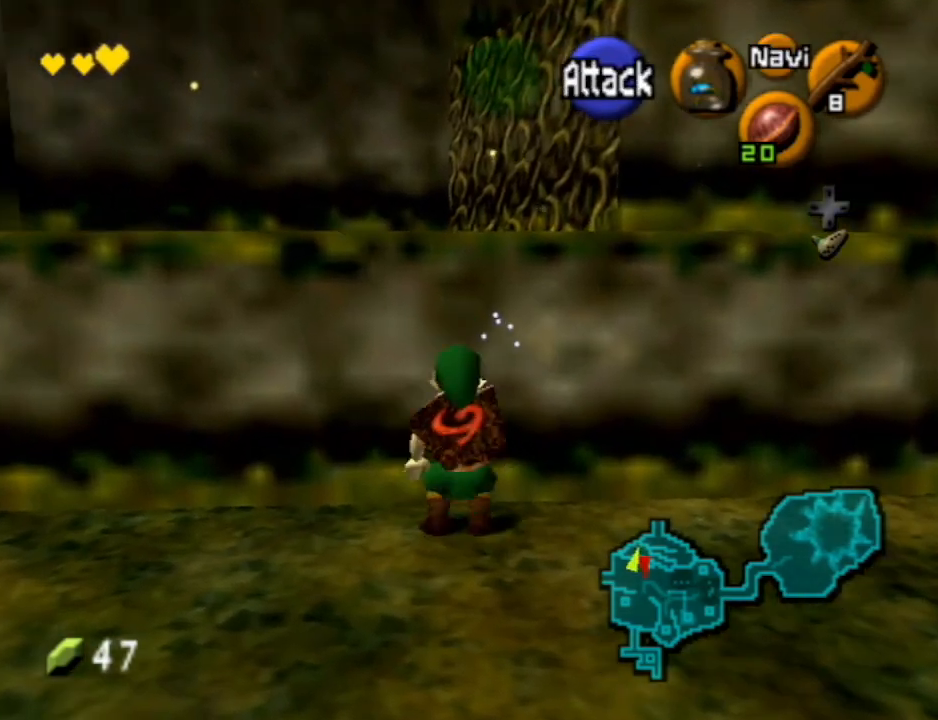
{"buttons": [], "left_stick": "up", "right_stick": "center", "events": []}
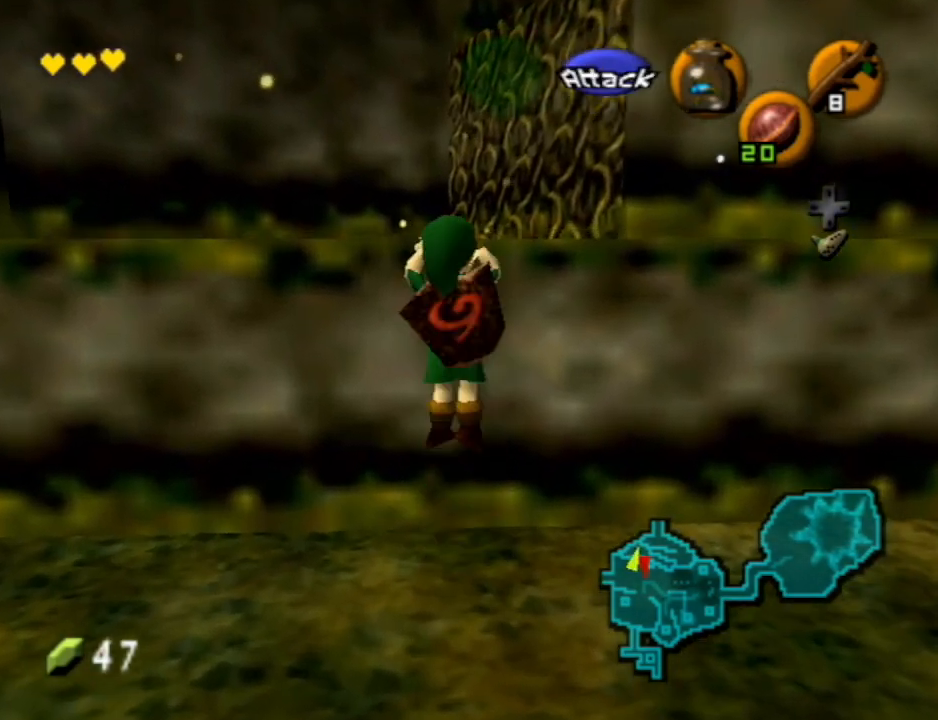
{"buttons": [], "left_stick": "up", "right_stick": "center", "events": []}
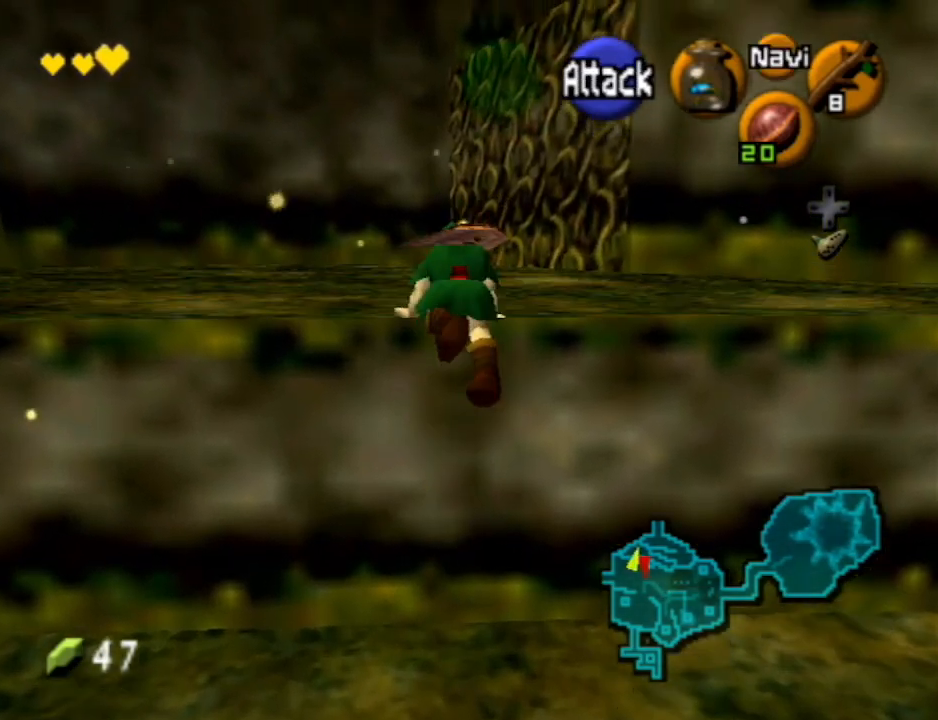
{"buttons": [], "left_stick": "up", "right_stick": "center", "events": []}
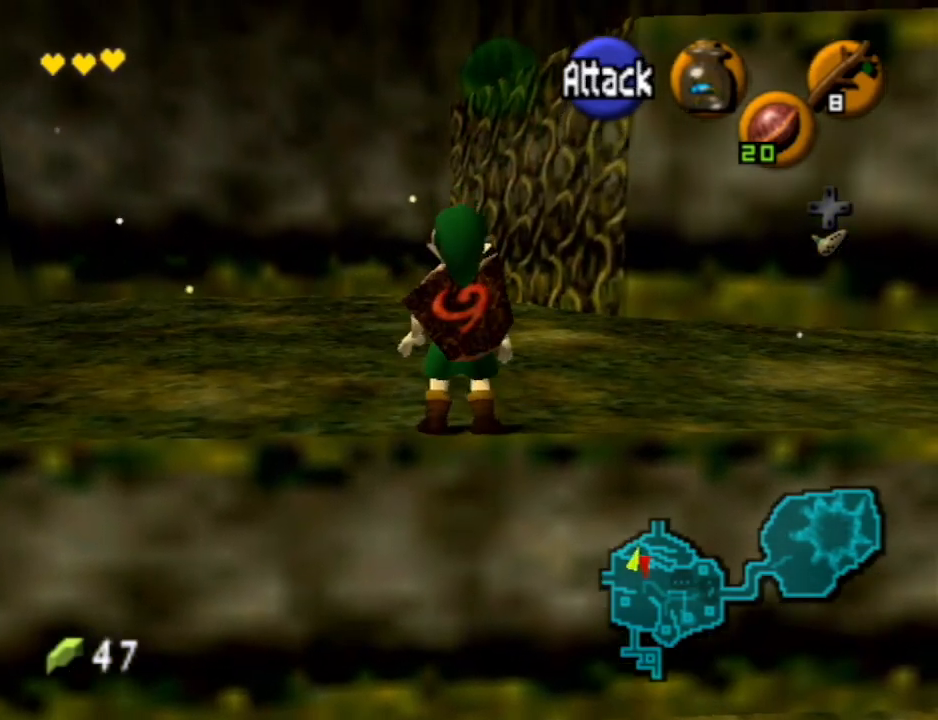
{"buttons": ["A"], "left_stick": "up", "right_stick": "center", "events": [[33, "A", "down"]]}
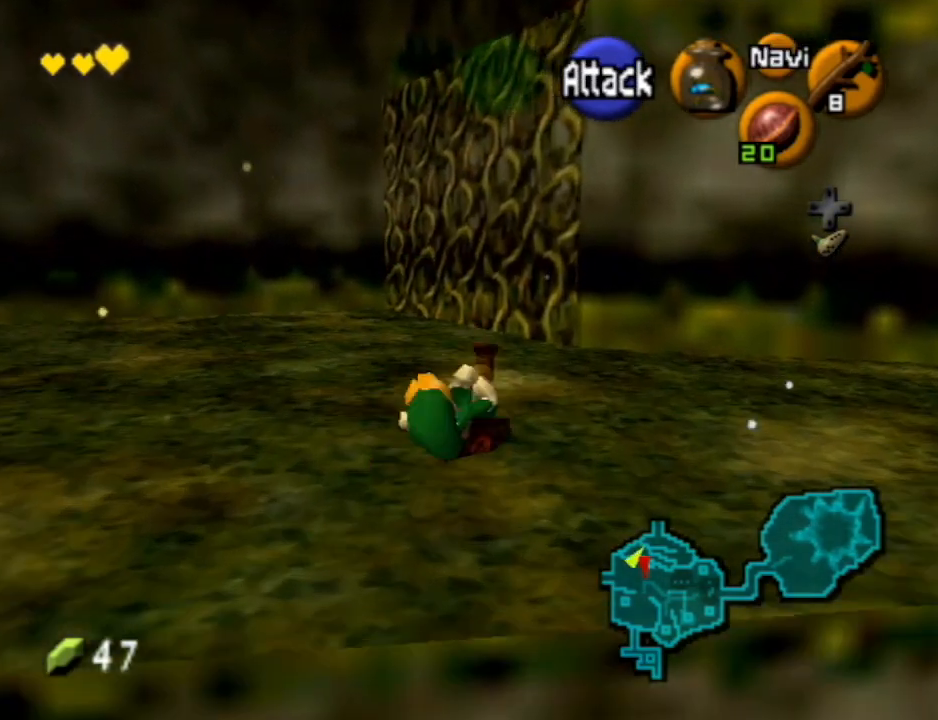
{"buttons": [], "left_stick": "up", "right_stick": "center", "events": [[100, "A", "up"]]}
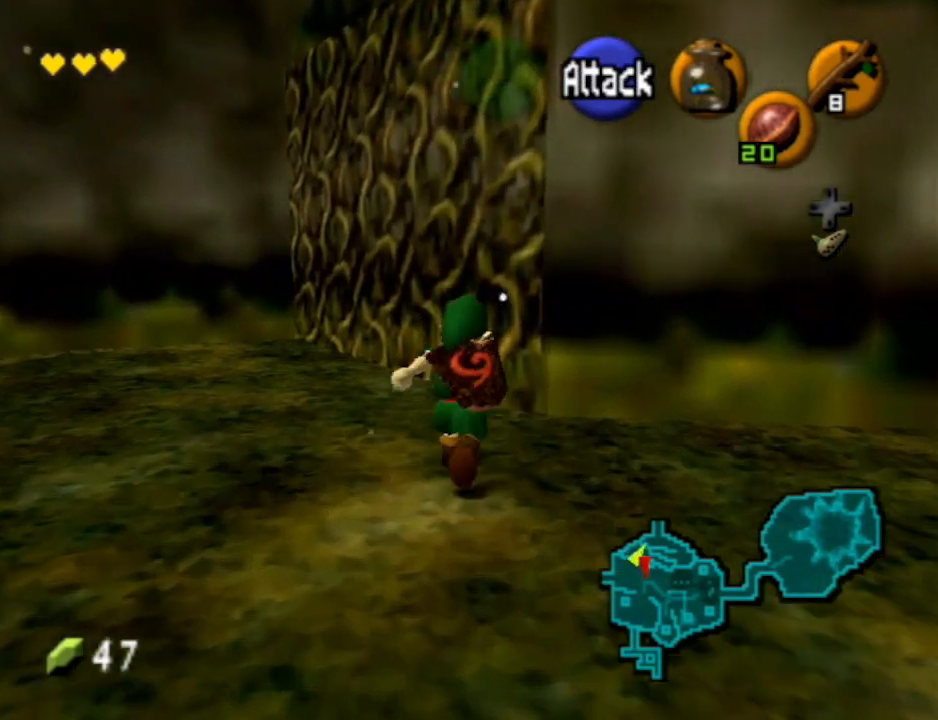
{"buttons": [], "left_stick": "up", "right_stick": "center", "events": [[33, "left_stick", "up-right"], [200, "left_stick", "up"]]}
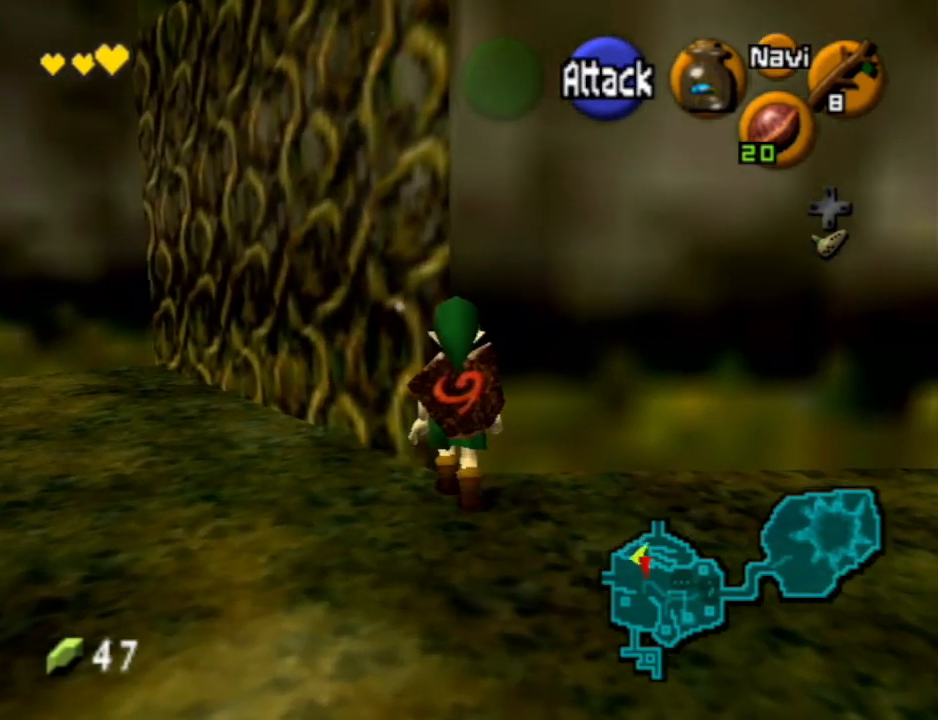
{"buttons": [], "left_stick": "up", "right_stick": "center", "events": [[200, "left_stick", "down-left"], [500, "left_stick", "up"]]}
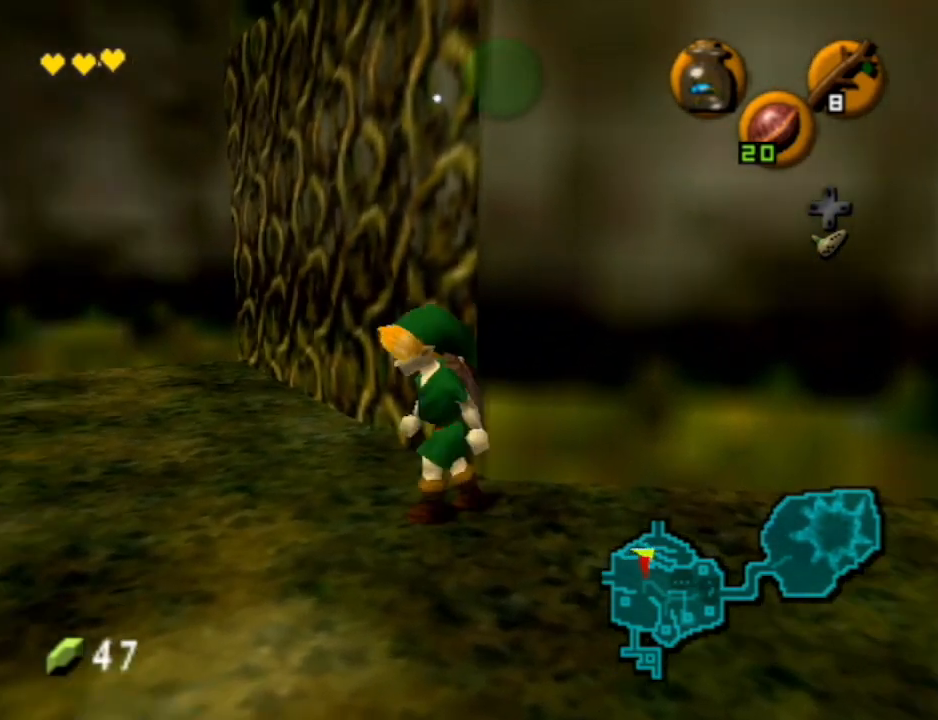
{"buttons": [], "left_stick": "up-right", "right_stick": "center", "events": [[33, "R1", "down"], [167, "R1", "up"], [333, "left_stick", "up-right"]]}
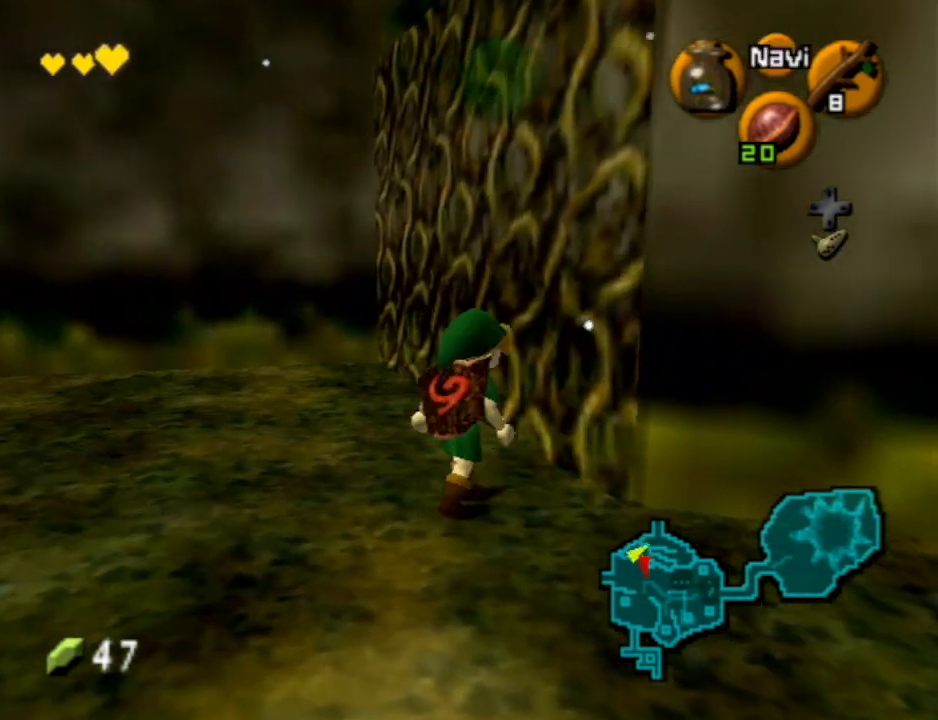
{"buttons": ["L1"], "left_stick": "up", "right_stick": "center", "events": [[400, "L1", "down"], [400, "left_stick", "up"]]}
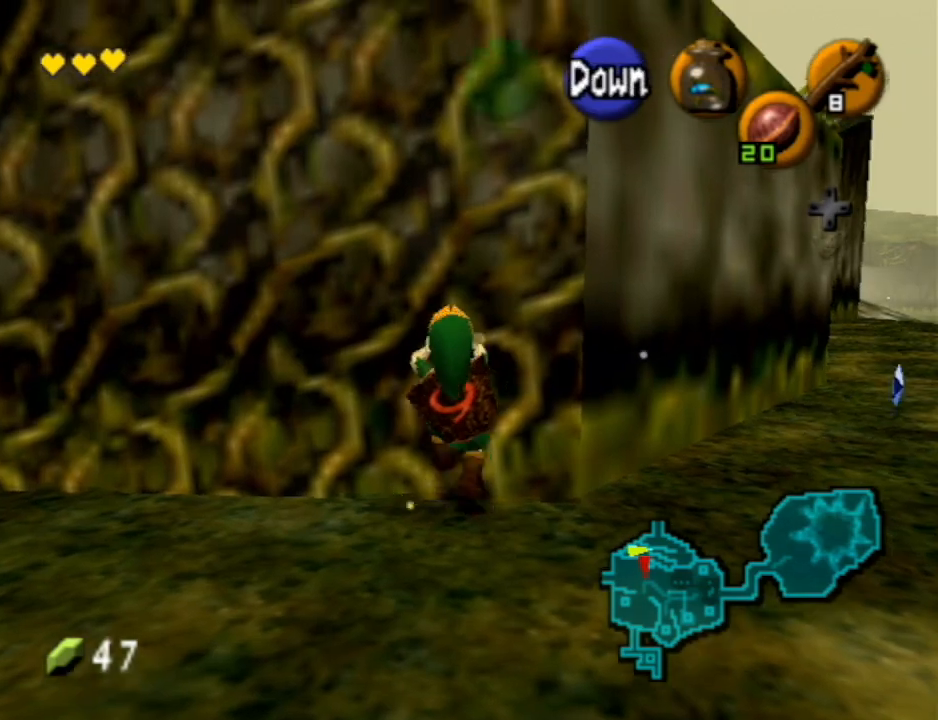
{"buttons": [], "left_stick": "up", "right_stick": "center", "events": [[67, "L1", "up"]]}